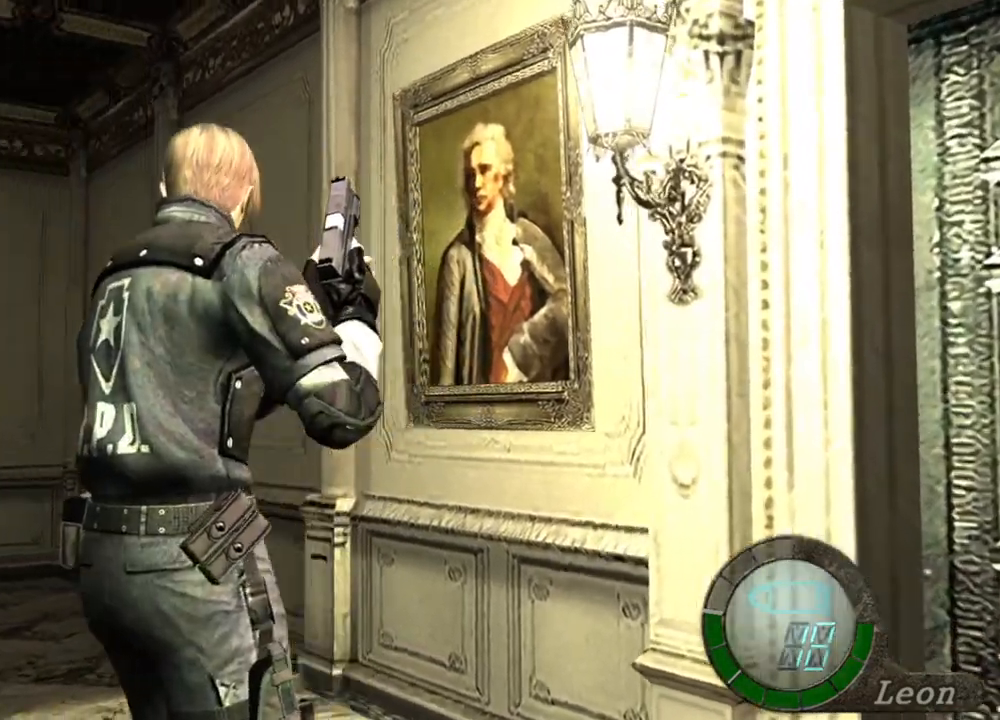
Gameplay with keyboard and mouse; each line is a JSON object with the keys and mouse buttons held at the frame after it. "events" lists presses ("down") and releases ("up") of "1", "2", "3", "4", "5", "a", "alt", "b", "c", "ctrl", "d", "e", "f", "g", "q", "r", "s", "shift", "space", "t", "tab", "tilde", "v", "w", "x", "z", "mouse_left", "mouse_wheel", "mouse_right", "mouse_mb4" and "mouse_mb5" between this image and that frame as [ms after this image, input, new state], when the widget could be followed in between. "mouse_left", "mouse_wheel", "mouse_right", "mouse_mb4", "mouse_mb5" = the "left", "wheel", "right", "mb4", "mb5" buttons of the "mouse" list. No other keys are recorded. "wheel" means that the mouse wheel is clicked or scrolled. Mouse movement is not recorded.
{"keys": ["shift", "w"], "mouse": [], "events": [[67, "a", "up"], [100, "a", "down"], [200, "a", "up"], [267, "a", "down"], [333, "a", "up"], [400, "shift", "down"], [400, "w", "down"]]}
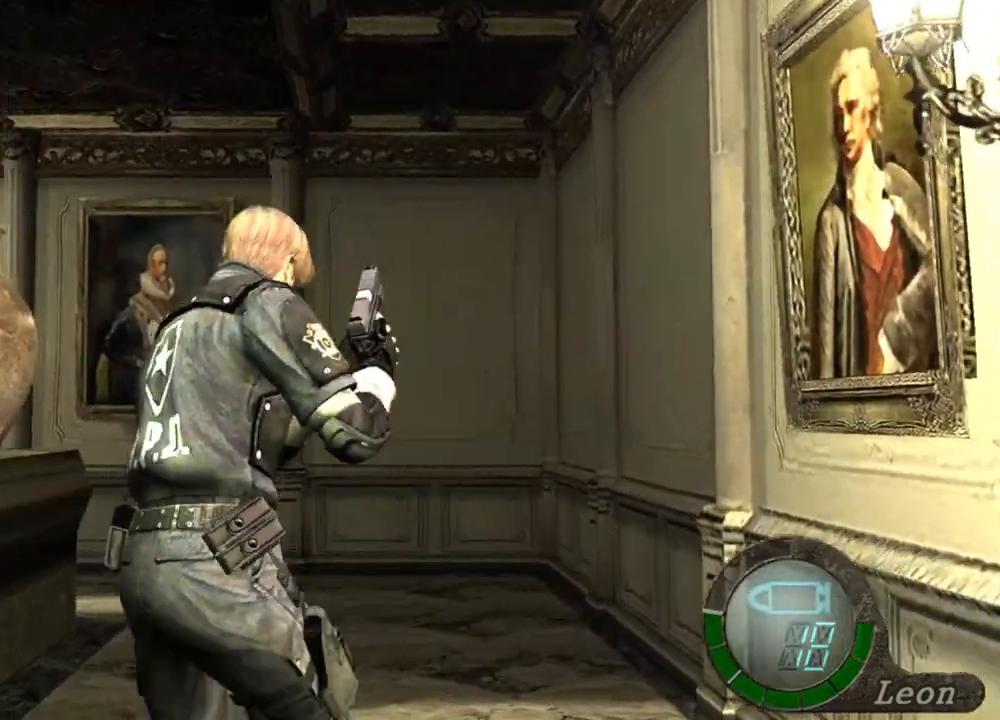
{"keys": ["shift", "w"], "mouse": [], "events": []}
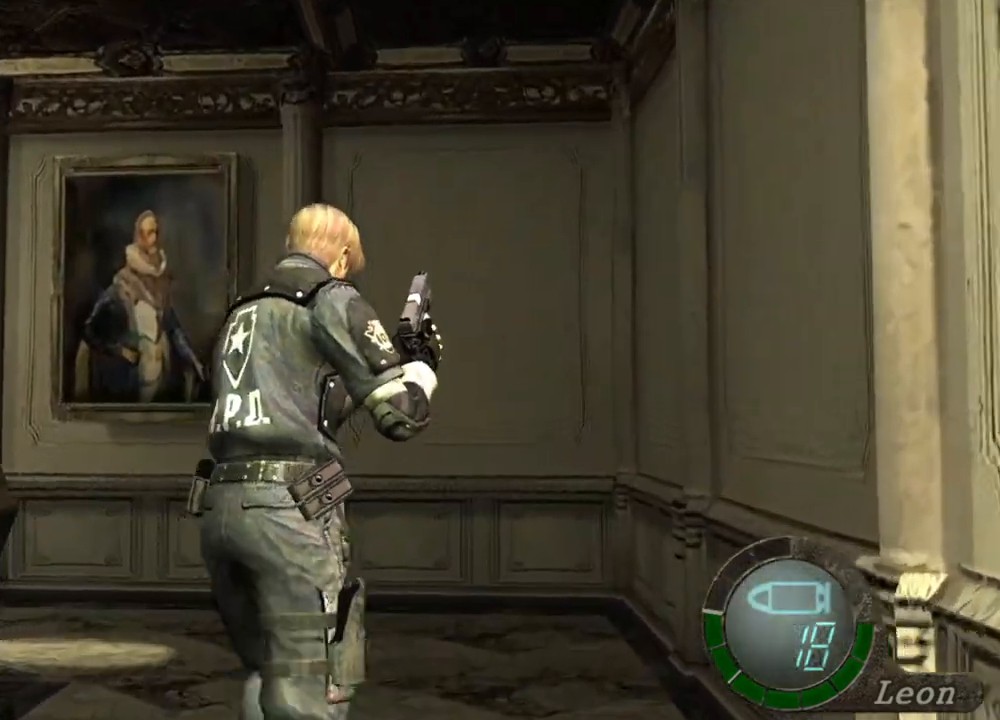
{"keys": ["space"], "mouse": ["left"], "events": [[67, "shift", "up"], [100, "space", "down"], [100, "w", "up"], [267, "mouse_left", "down"]]}
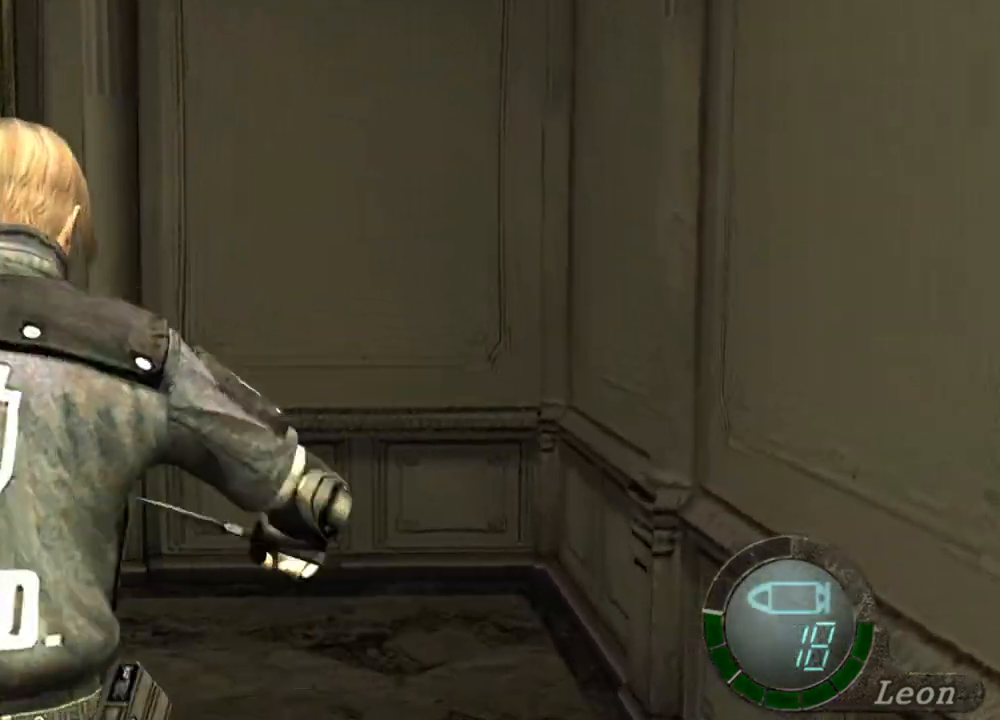
{"keys": ["space"], "mouse": ["left"], "events": []}
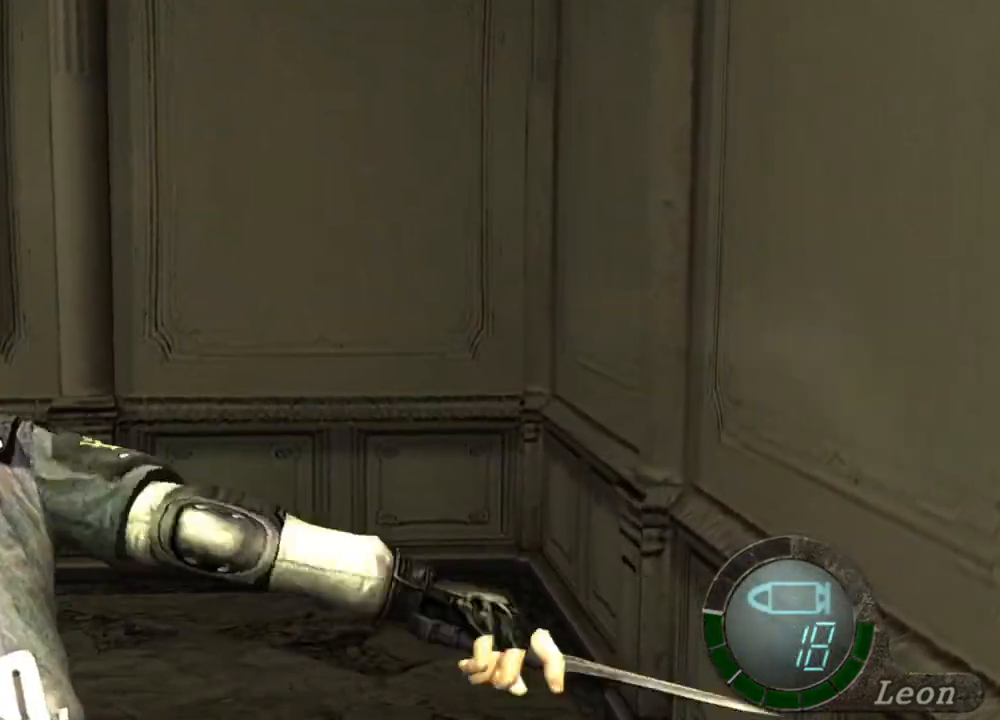
{"keys": [], "mouse": [], "events": [[133, "mouse_left", "up"], [400, "space", "up"]]}
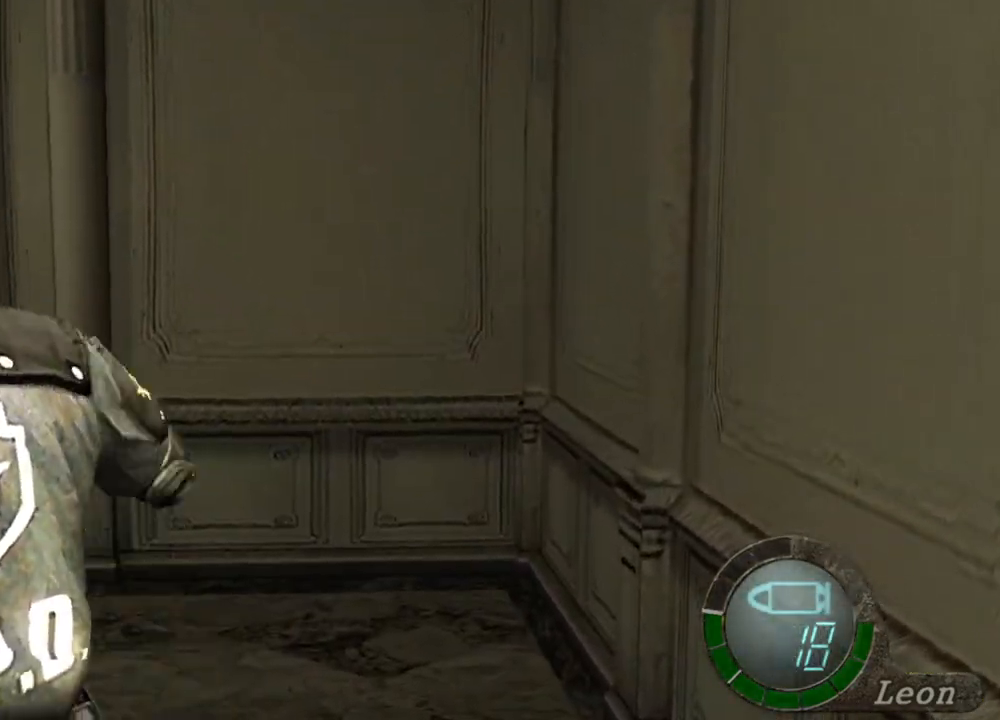
{"keys": [], "mouse": [], "events": []}
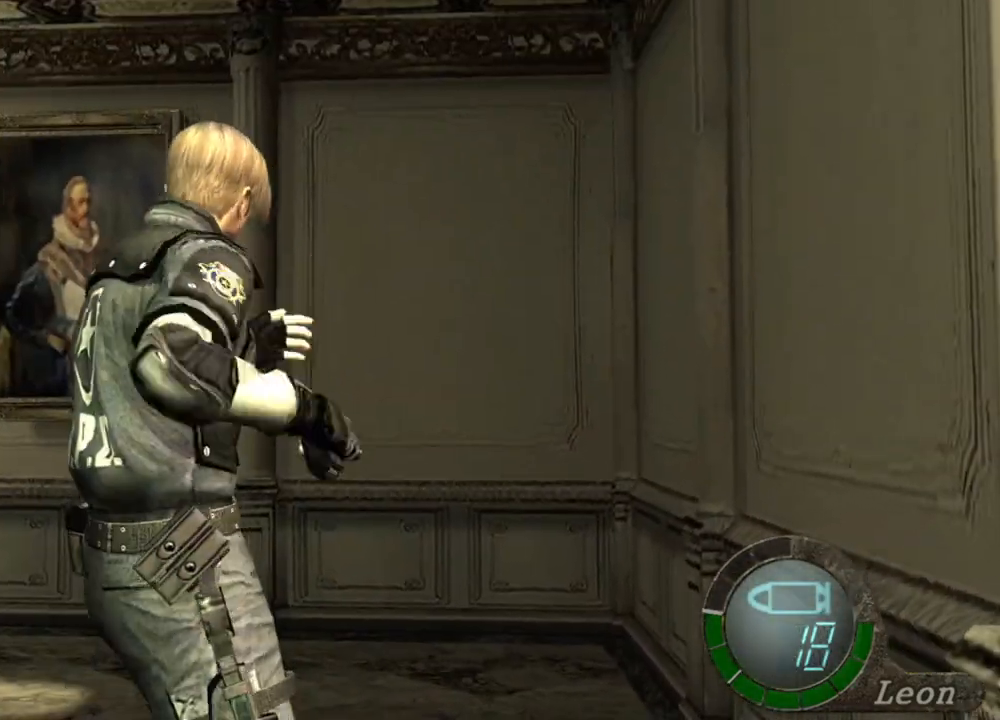
{"keys": [], "mouse": [], "events": []}
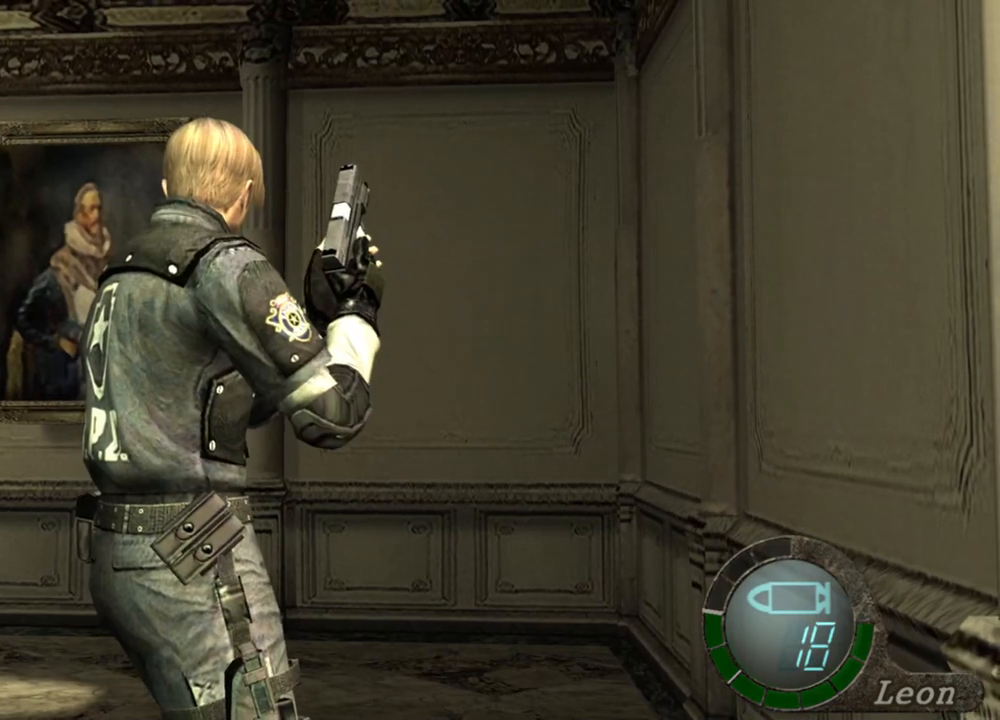
{"keys": [], "mouse": [], "events": []}
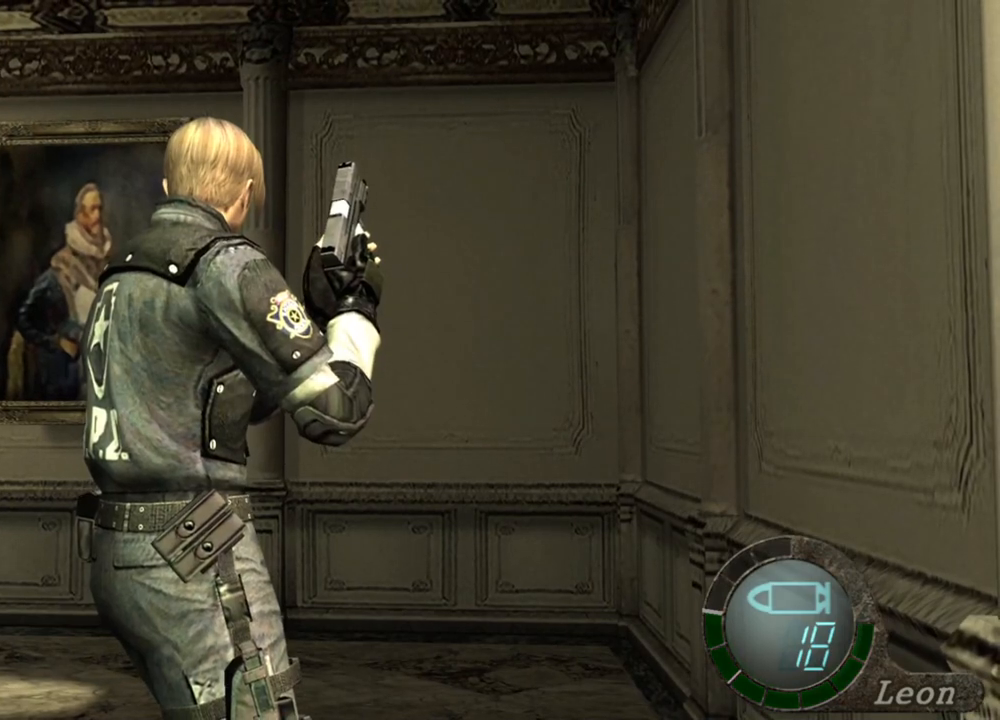
{"keys": [], "mouse": [], "events": []}
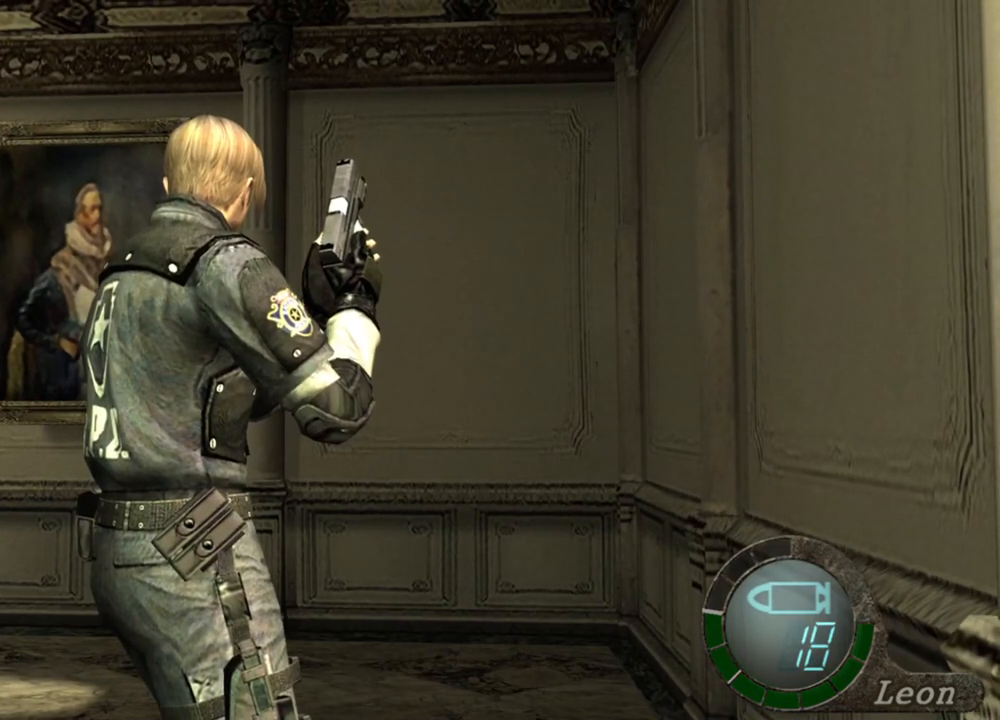
{"keys": [], "mouse": [], "events": []}
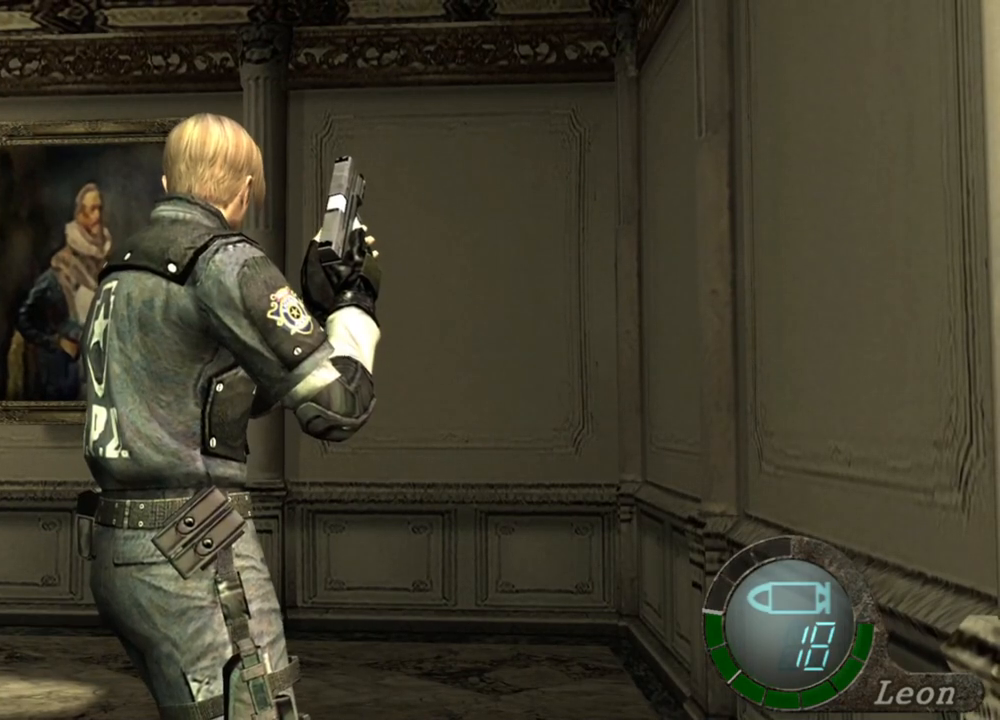
{"keys": ["a"], "mouse": [], "events": [[433, "a", "down"]]}
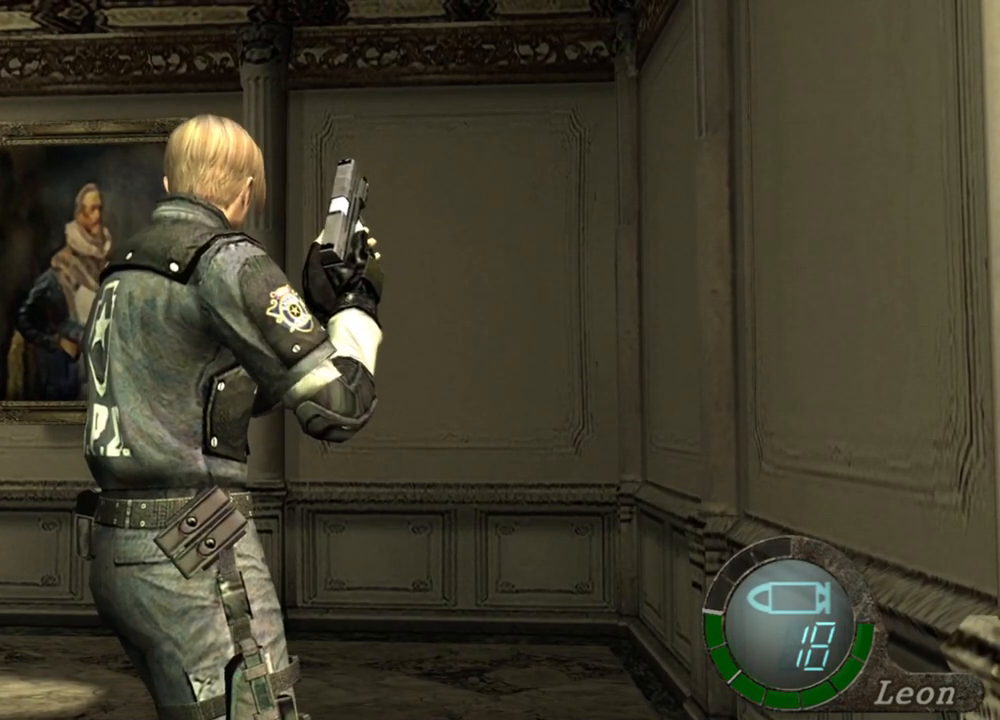
{"keys": ["a"], "mouse": [], "events": [[100, "a", "up"], [133, "a", "down"], [233, "a", "up"], [267, "a", "down"], [400, "a", "up"], [433, "a", "down"]]}
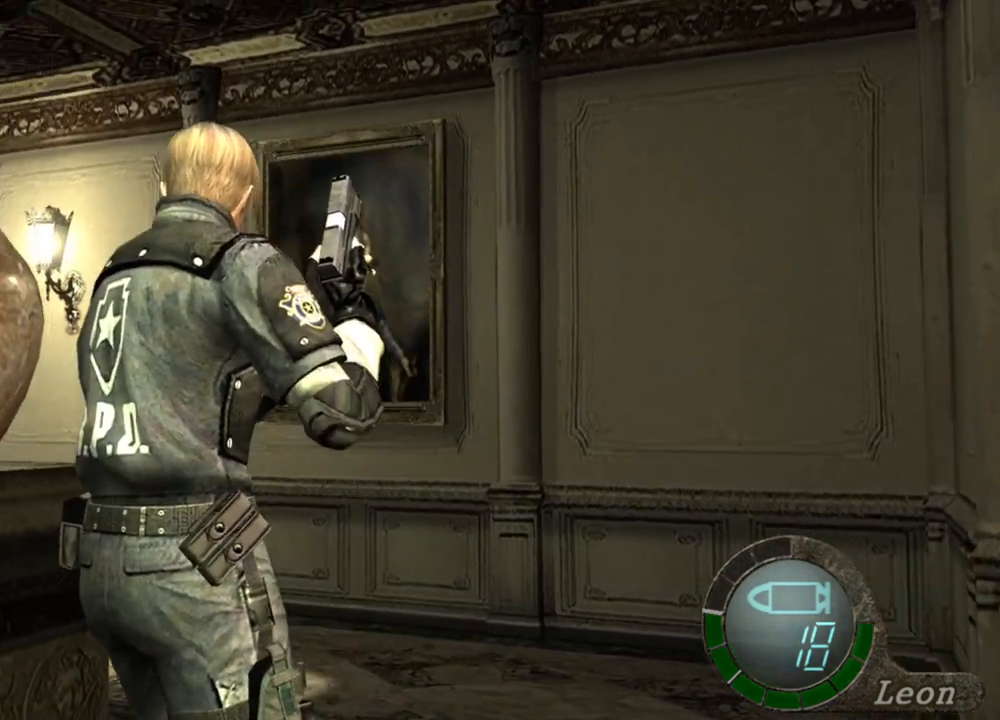
{"keys": [], "mouse": [], "events": [[67, "a", "up"]]}
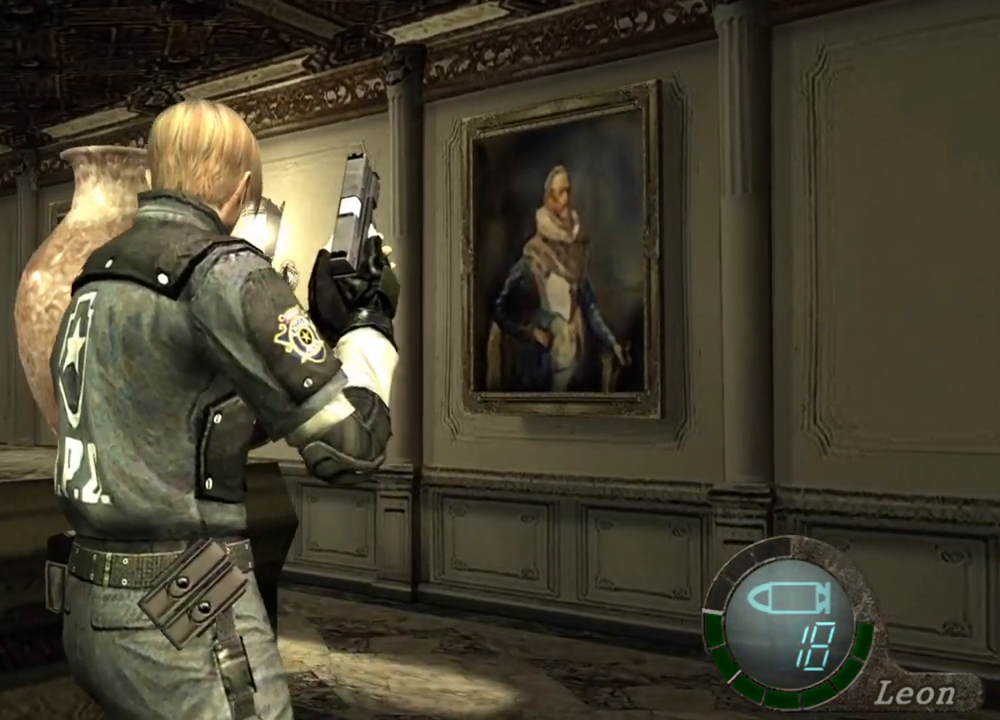
{"keys": [], "mouse": [], "events": []}
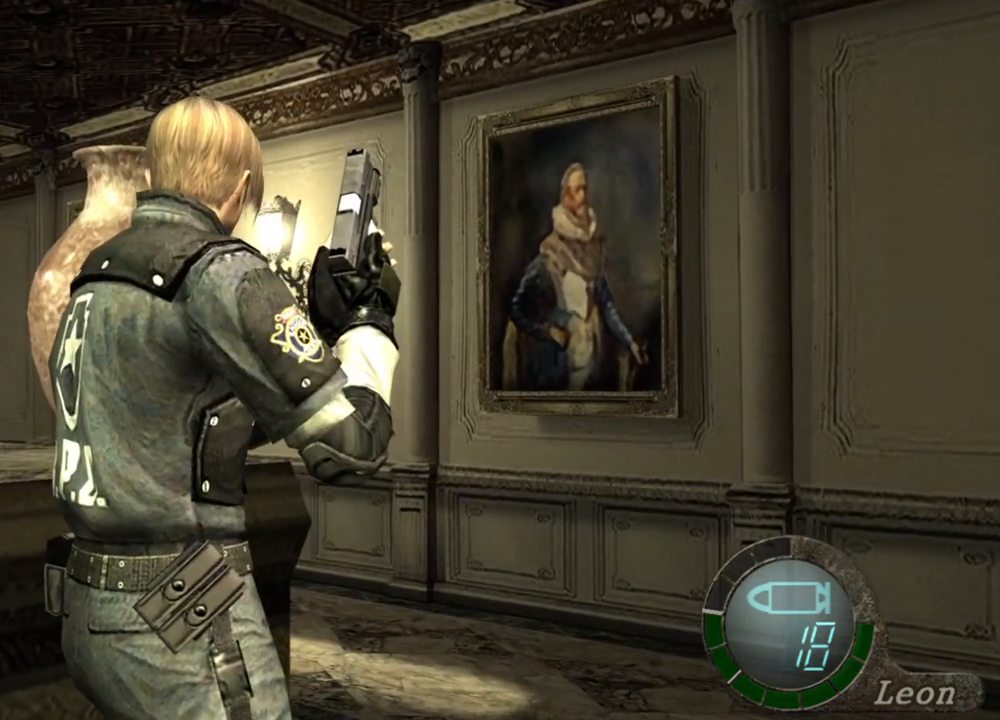
{"keys": ["w"], "mouse": [], "events": [[200, "w", "down"]]}
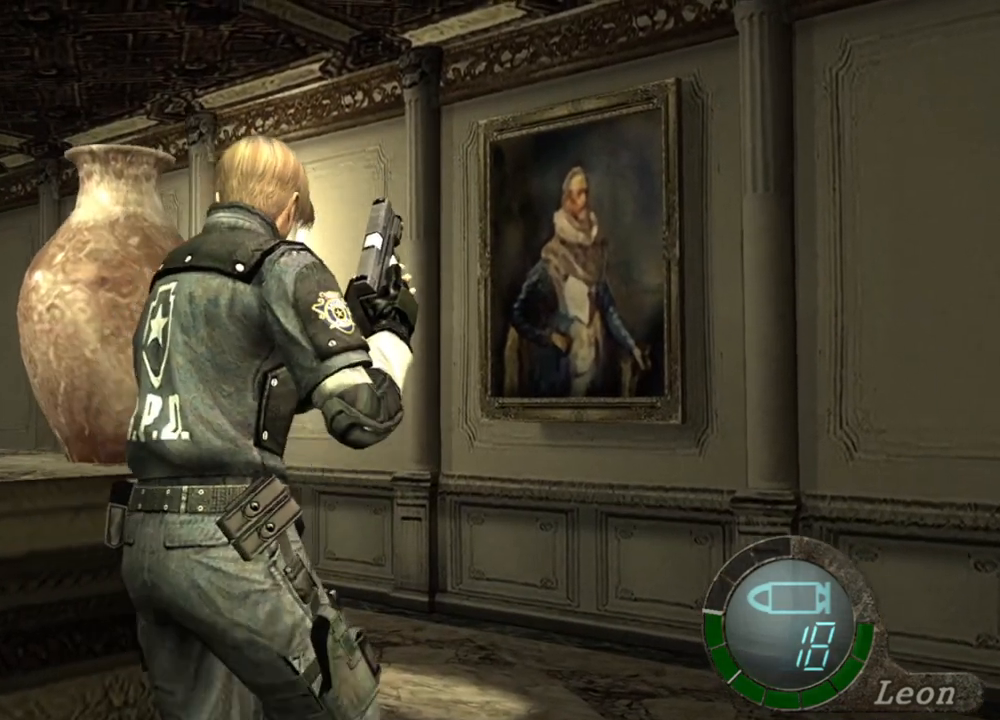
{"keys": ["w"], "mouse": [], "events": []}
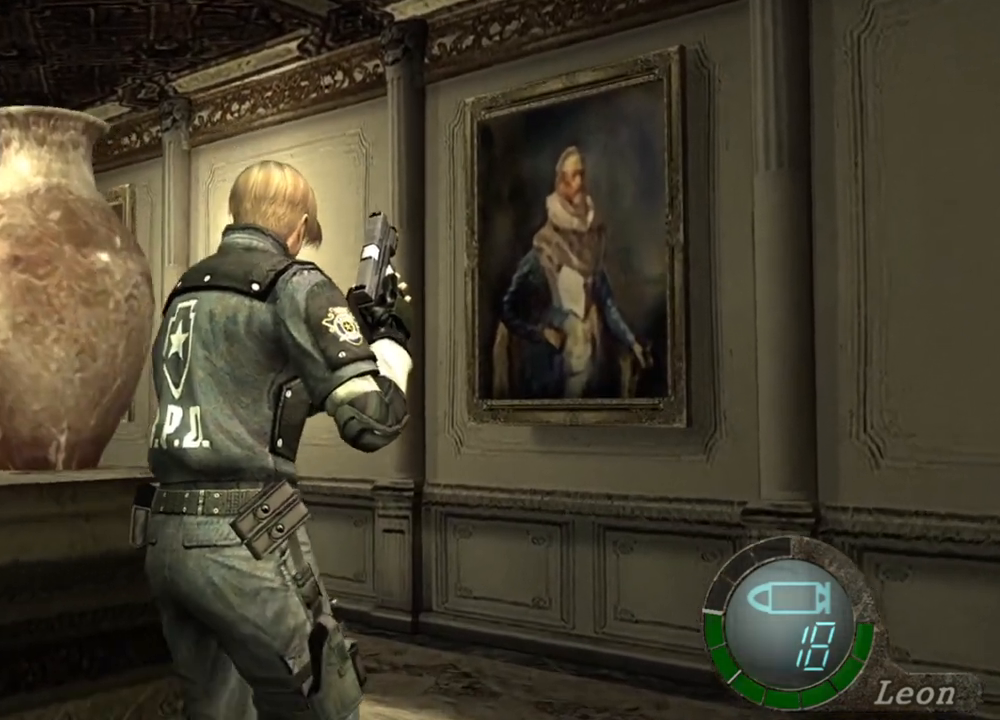
{"keys": ["w"], "mouse": [], "events": []}
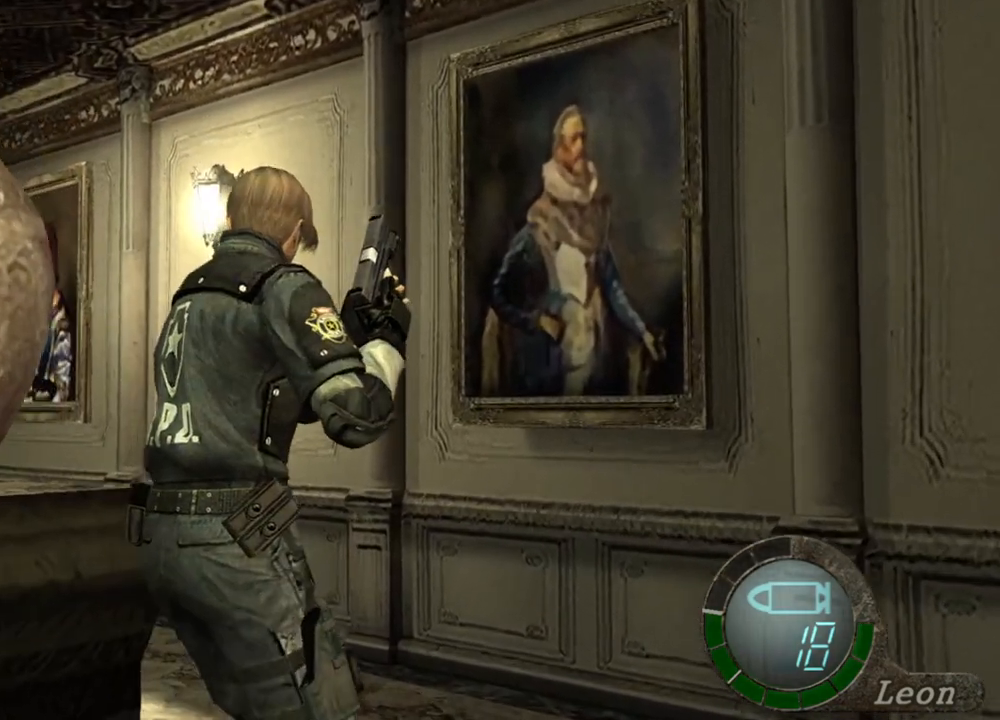
{"keys": ["w"], "mouse": [], "events": []}
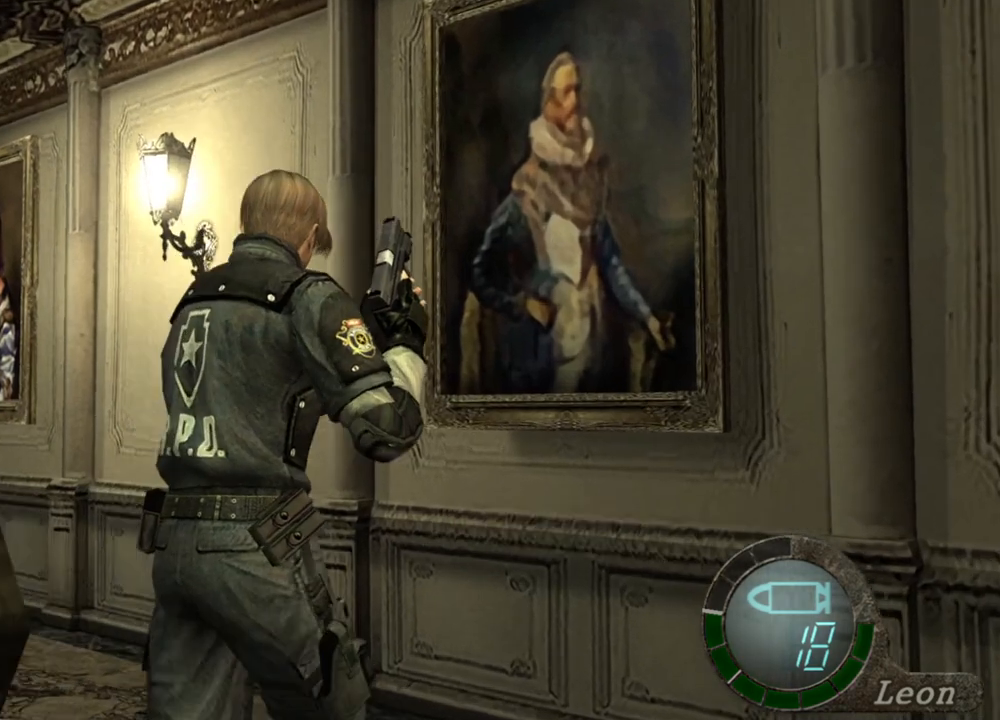
{"keys": [], "mouse": [], "events": [[233, "w", "up"]]}
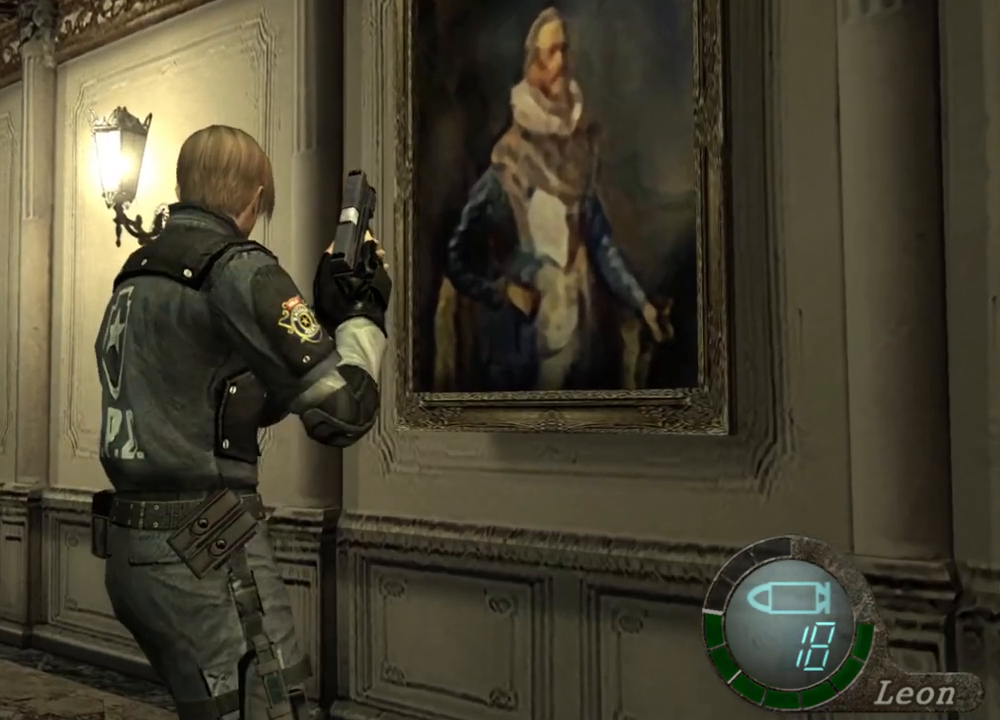
{"keys": [], "mouse": [], "events": []}
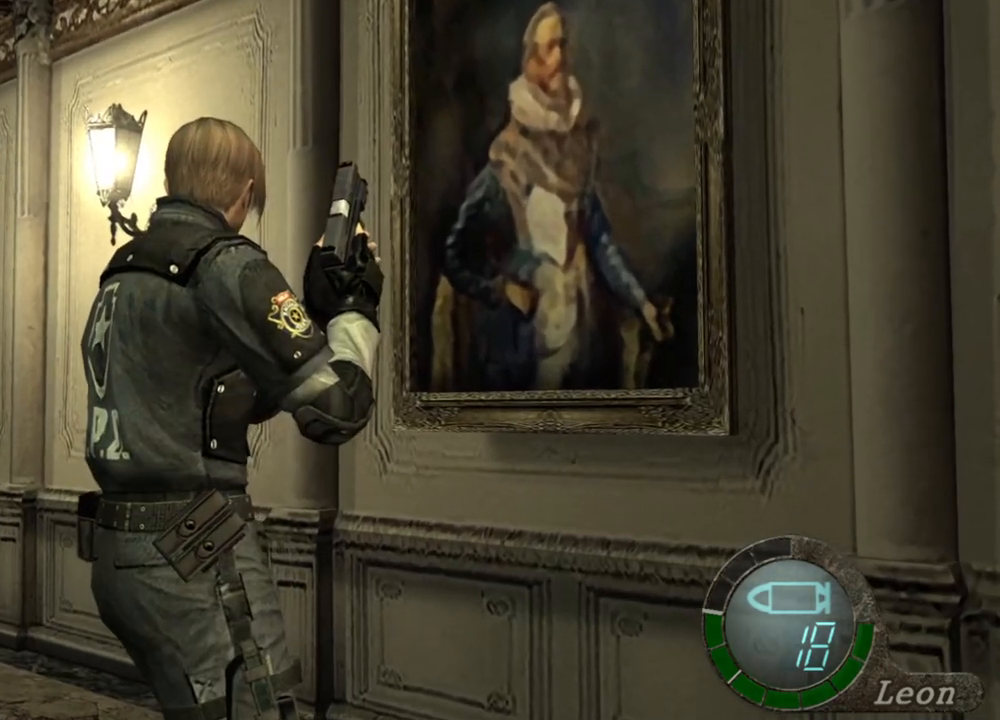
{"keys": [], "mouse": [], "events": []}
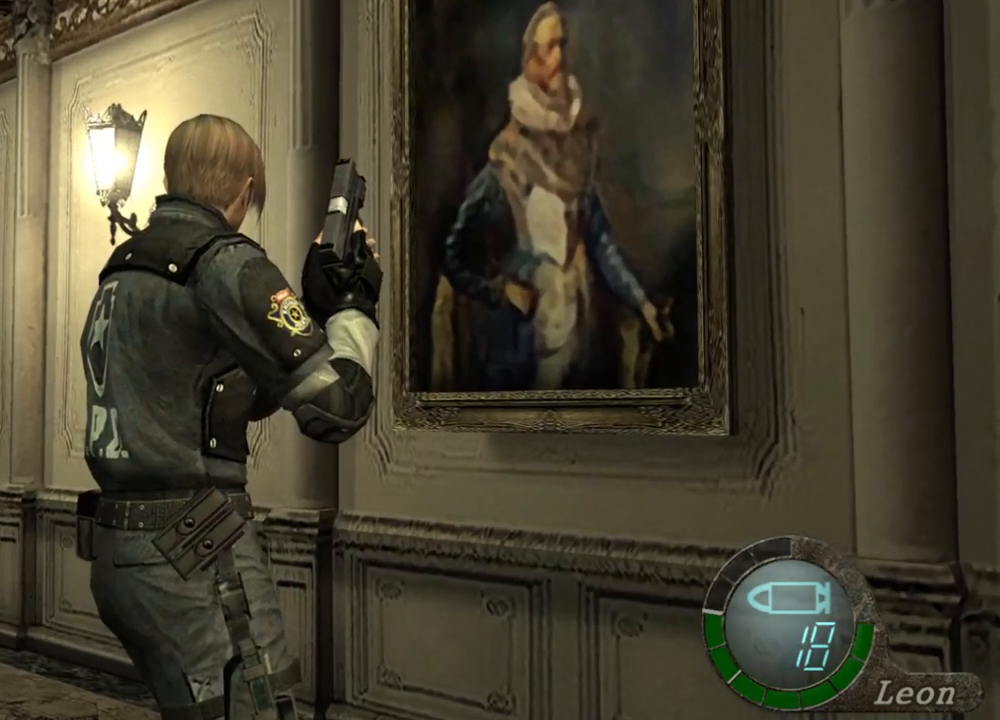
{"keys": [], "mouse": [], "events": []}
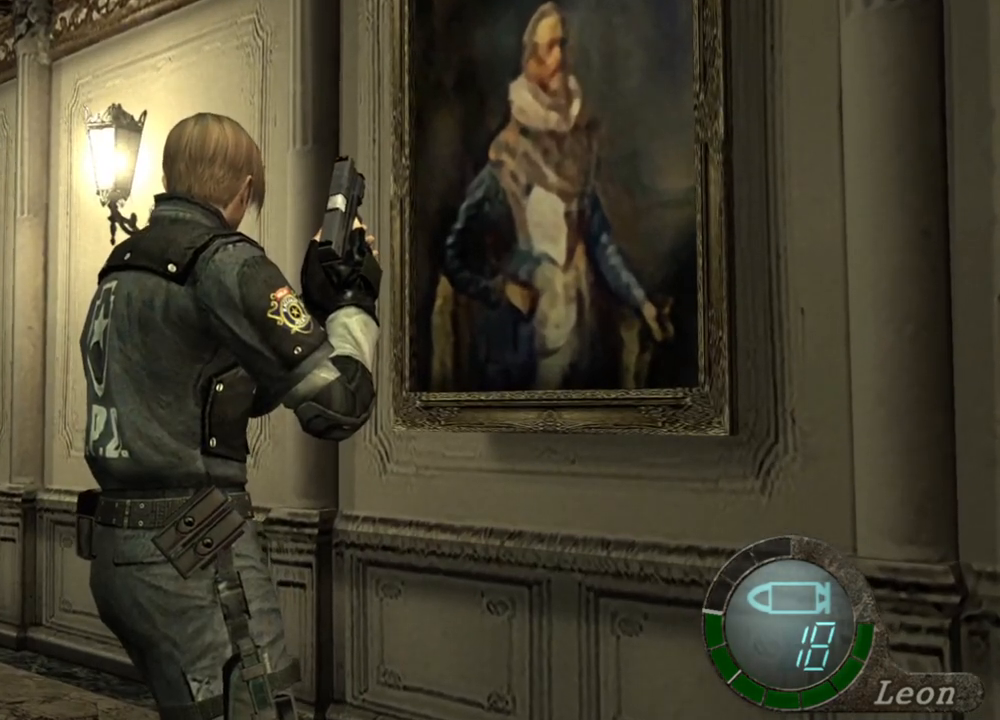
{"keys": [], "mouse": [], "events": []}
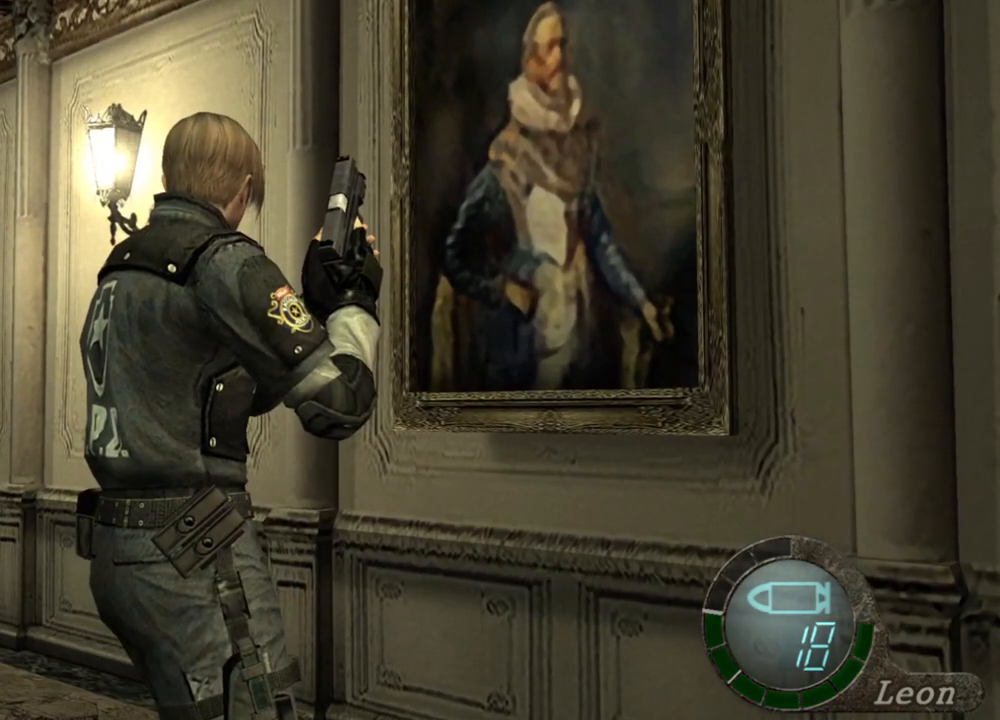
{"keys": [], "mouse": [], "events": []}
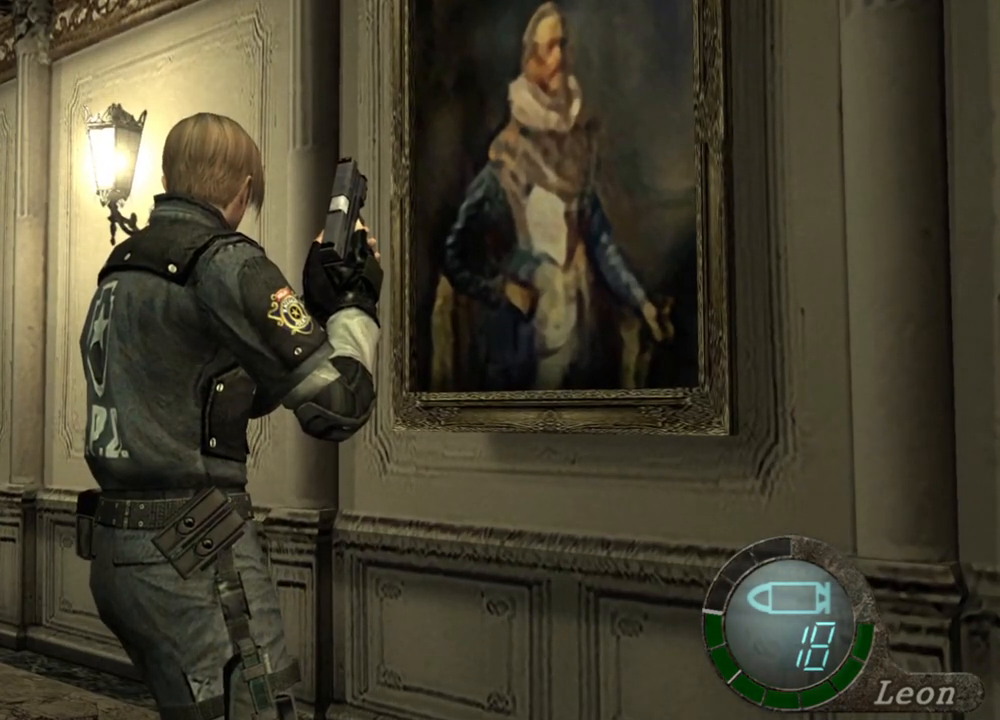
{"keys": [], "mouse": [], "events": []}
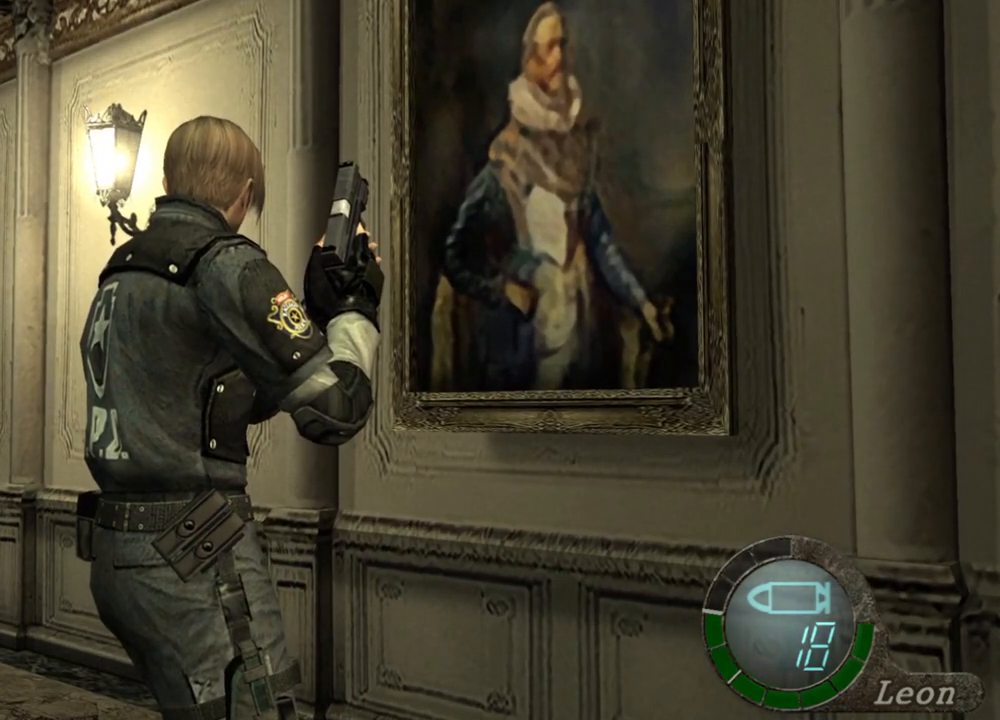
{"keys": [], "mouse": [], "events": []}